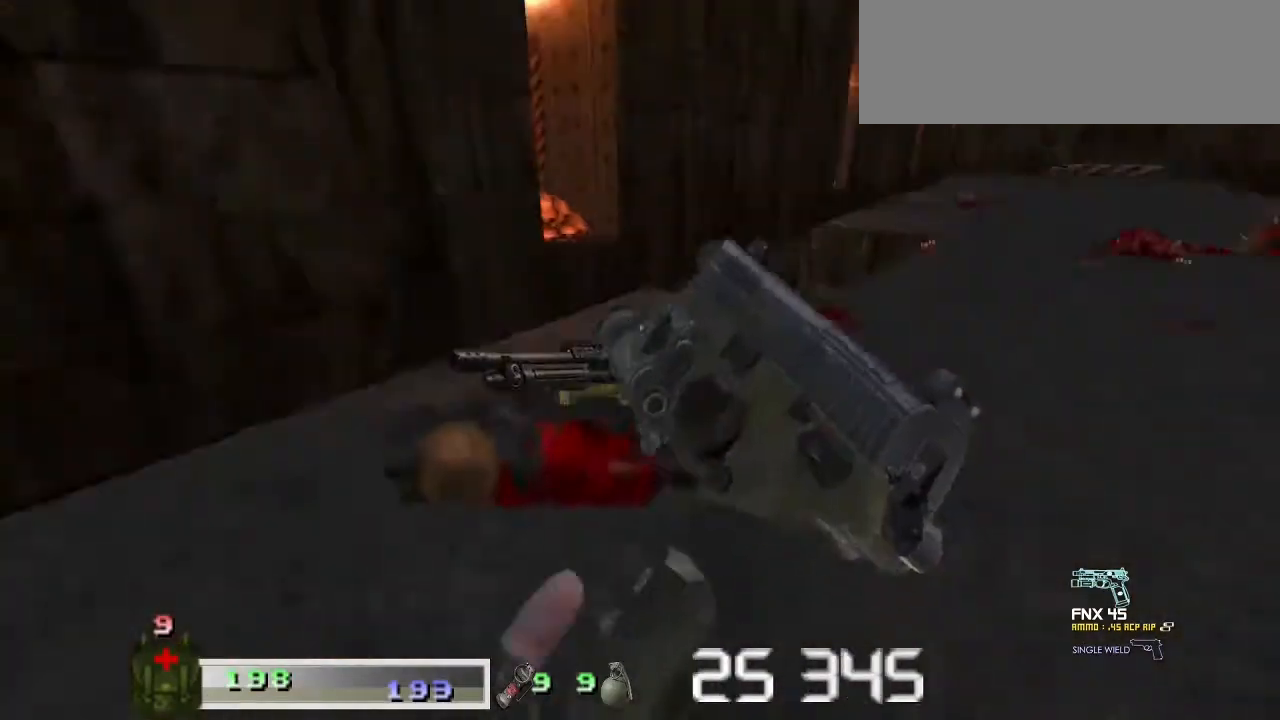
Gameplay with keyboard and mouse; each line is a JSON object with the keys and mouse buttons held at the frame after it. "events" lists presses ("down") and releases ("up") of "a", "ctrl", "d", "escape", "m1", "m2", "s", "shift", "space", "tab", "w", "mouse_left", "mouse_wheel" and "mouse_right" between this image and that frame as [ms after this image, input, new state], when the widget could be followed in between. "mouse_left", "mouse_wheel", "mouse_right" = the "left", "wheel", "right" buttons of the "mouse" list. No other keys are recorded. "wheel" means that the mouse wheel is clicked or scrolled. Key names are as the overlay labels them; some are game actions (e.g. jump) rather than physical keys. Not read: mouse_move.
{"keys": ["w"], "mouse": [], "events": [[67, "a", "down"], [300, "a", "up"], [333, "d", "down"], [400, "d", "up"]]}
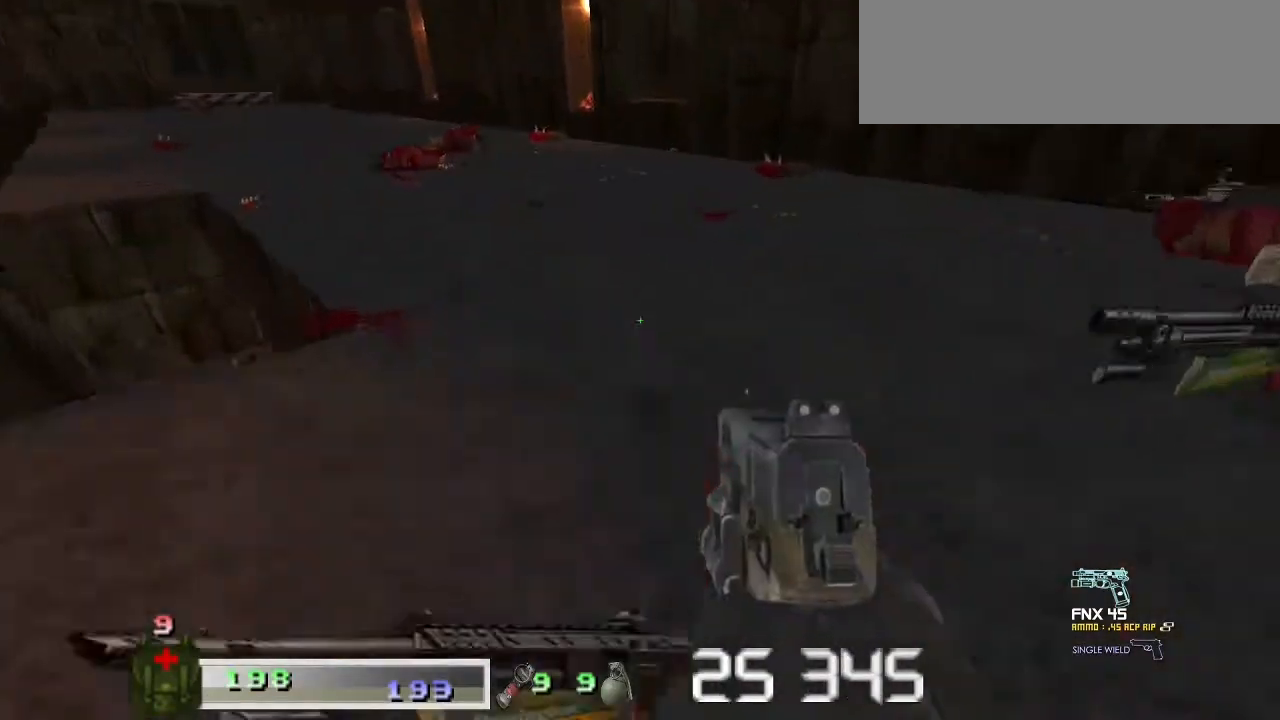
{"keys": ["w"], "mouse": [], "events": [[100, "a", "down"], [300, "a", "up"]]}
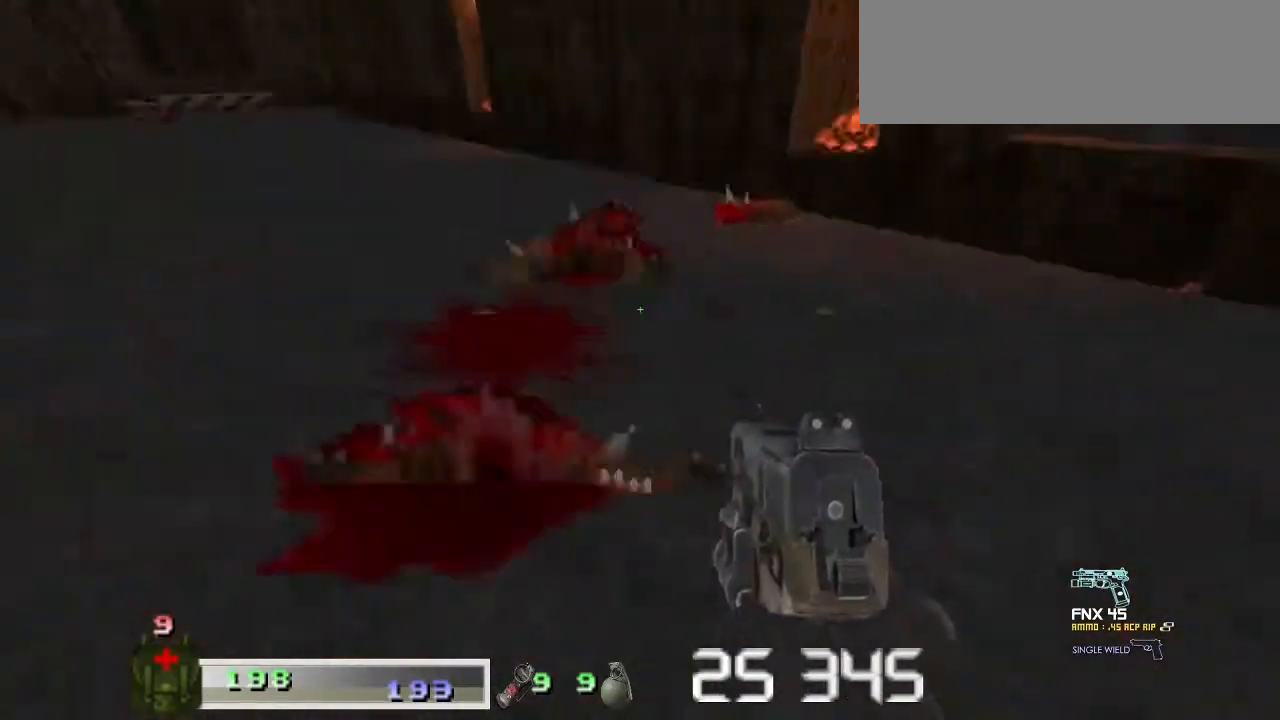
{"keys": ["a", "w"], "mouse": [], "events": [[33, "d", "down"], [167, "d", "up"], [233, "a", "down"]]}
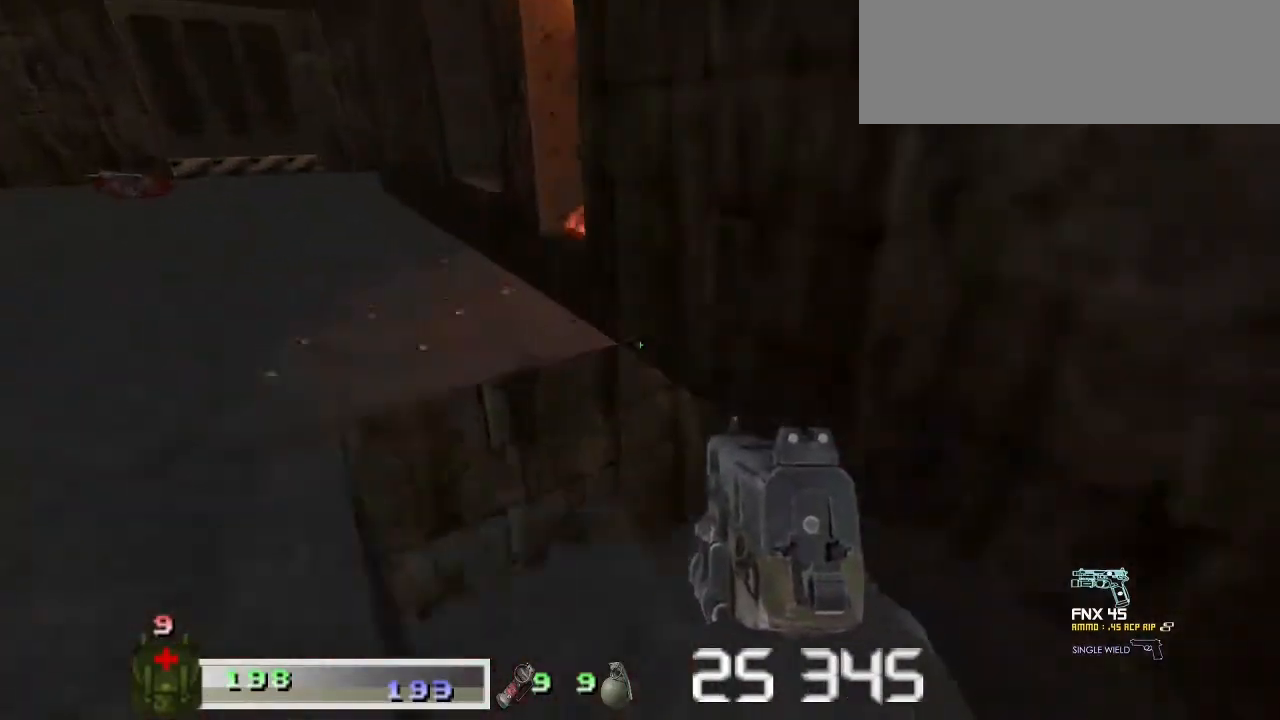
{"keys": [], "mouse": [], "events": [[167, "a", "up"], [167, "w", "up"], [333, "d", "down"], [467, "d", "up"]]}
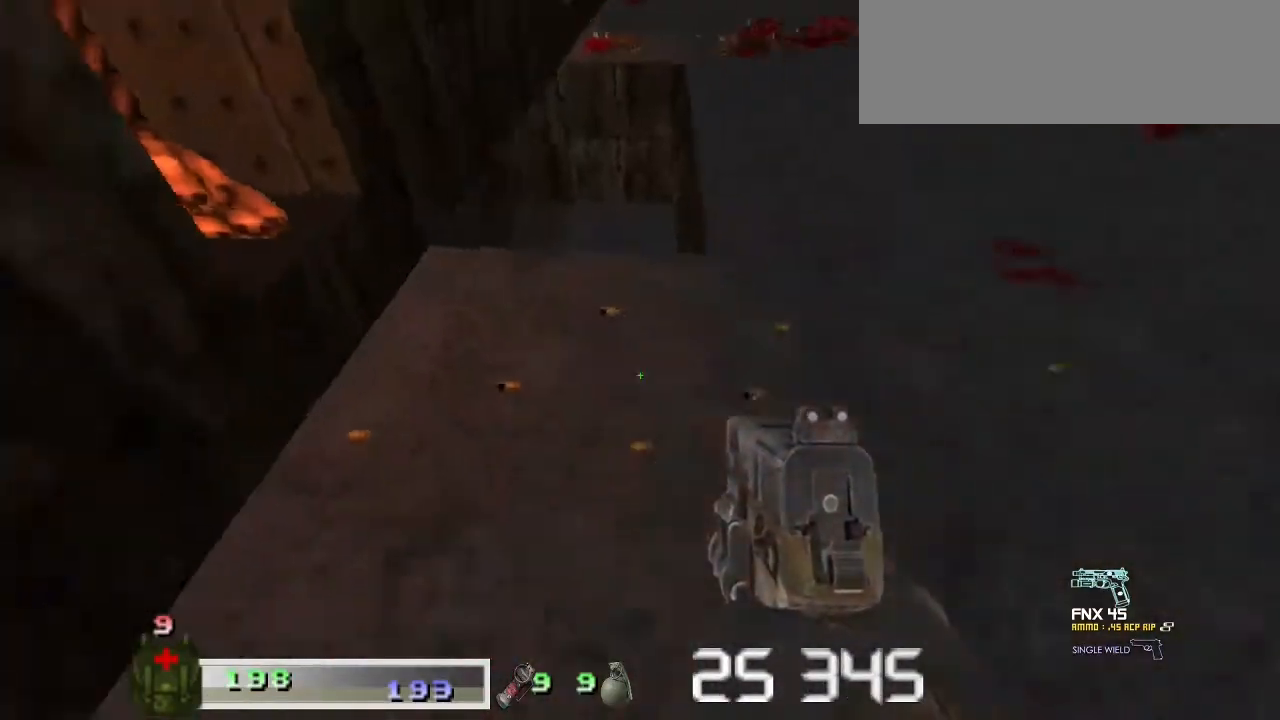
{"keys": ["w"], "mouse": [], "events": [[167, "w", "down"], [400, "w", "up"], [500, "w", "down"]]}
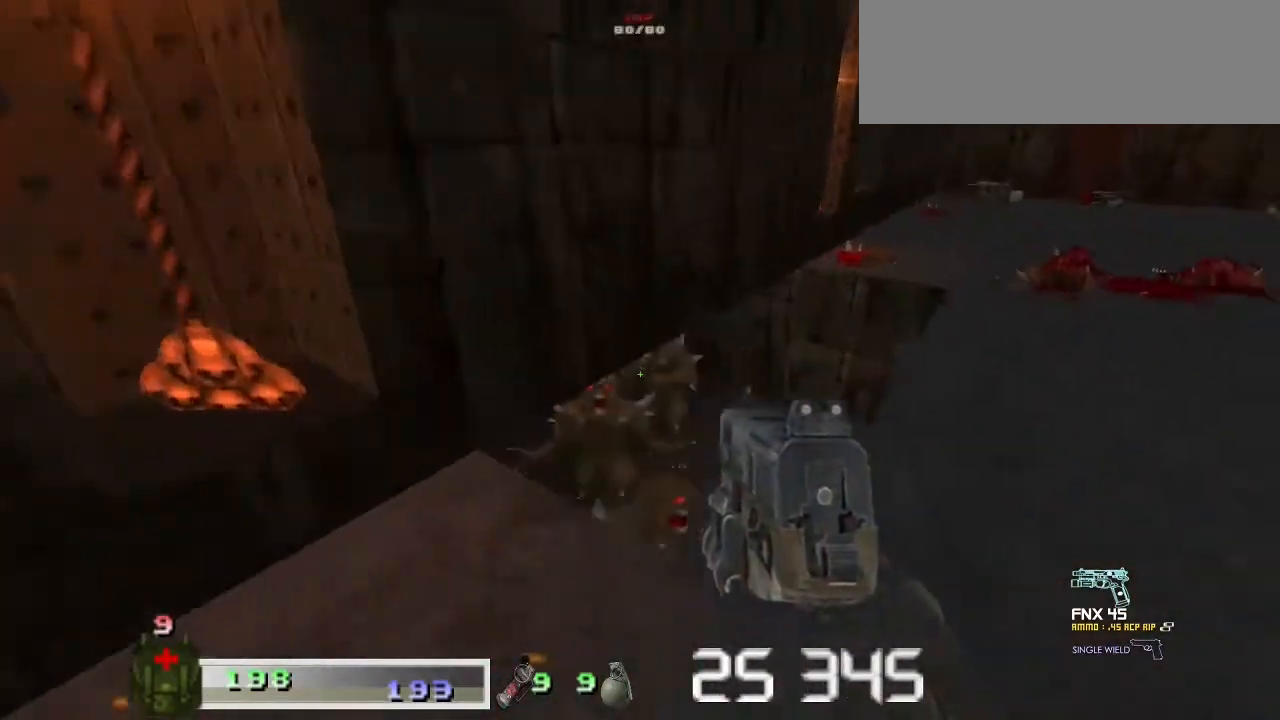
{"keys": ["a"], "mouse": [], "events": [[100, "m1", "down"], [100, "mouse_left", "down"], [133, "d", "down"], [133, "w", "up"], [167, "m1", "up"], [200, "mouse_left", "up"], [267, "a", "down"], [267, "d", "up"], [267, "m1", "down"], [267, "mouse_left", "down"], [367, "a", "up"], [367, "d", "down"], [367, "m1", "up"], [367, "mouse_left", "up"], [467, "a", "down"], [467, "d", "up"], [467, "m1", "down"], [467, "mouse_left", "down"], [500, "m1", "up"], [500, "mouse_left", "up"]]}
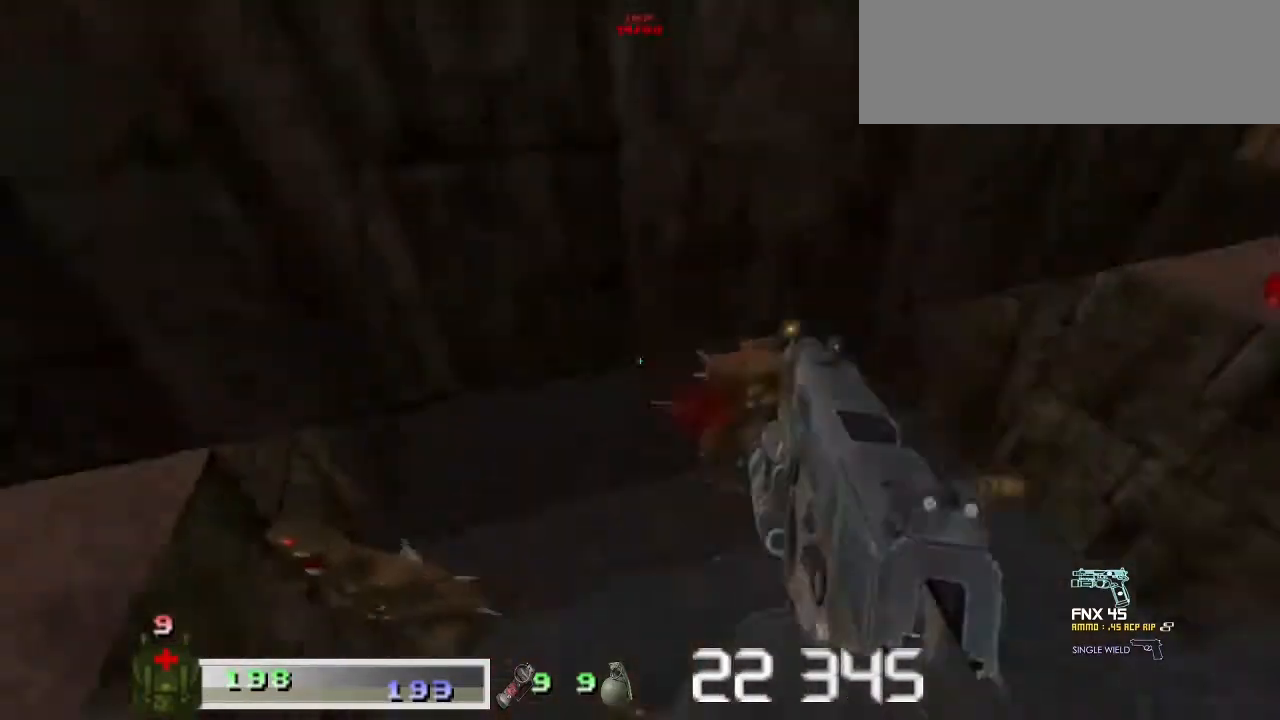
{"keys": ["a", "m1", "s"], "mouse": ["left"], "events": [[67, "a", "up"], [67, "d", "down"], [100, "m1", "down"], [100, "mouse_left", "down"], [133, "d", "up"], [200, "a", "down"], [200, "m1", "up"], [200, "mouse_left", "up"], [233, "a", "up"], [233, "d", "down"], [300, "m1", "down"], [300, "mouse_left", "down"], [333, "d", "up"], [367, "mouse_left", "up"], [400, "a", "down"], [400, "m1", "up"], [467, "m1", "down"], [467, "mouse_left", "down"], [467, "s", "down"]]}
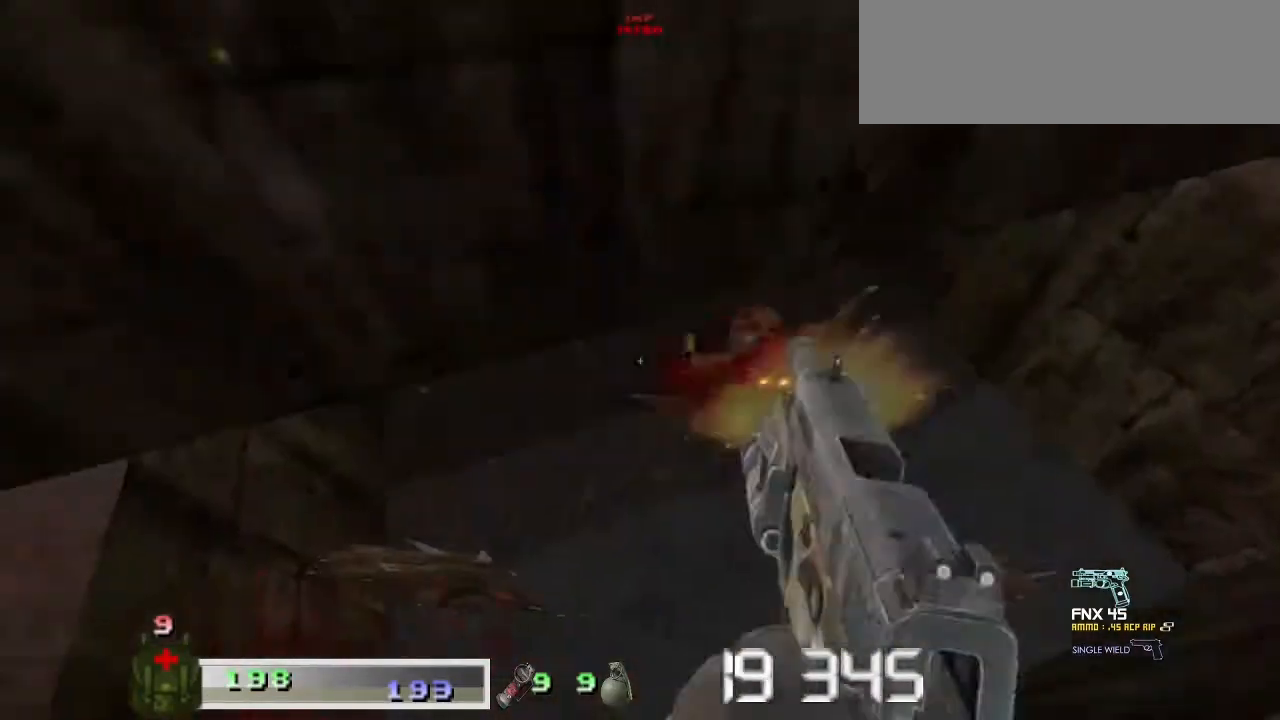
{"keys": ["a", "m1"], "mouse": ["left"], "events": [[33, "a", "up"], [67, "m1", "up"], [67, "mouse_left", "up"], [100, "mouse_left", "down"], [133, "d", "down"], [133, "m1", "down"], [167, "s", "up"], [200, "m1", "up"], [200, "mouse_left", "up"], [267, "a", "down"], [267, "d", "up"], [300, "m1", "down"], [300, "mouse_left", "down"], [400, "a", "up"], [400, "d", "down"], [400, "m1", "up"], [400, "mouse_left", "up"], [500, "a", "down"], [500, "d", "up"], [500, "m1", "down"], [500, "mouse_left", "down"]]}
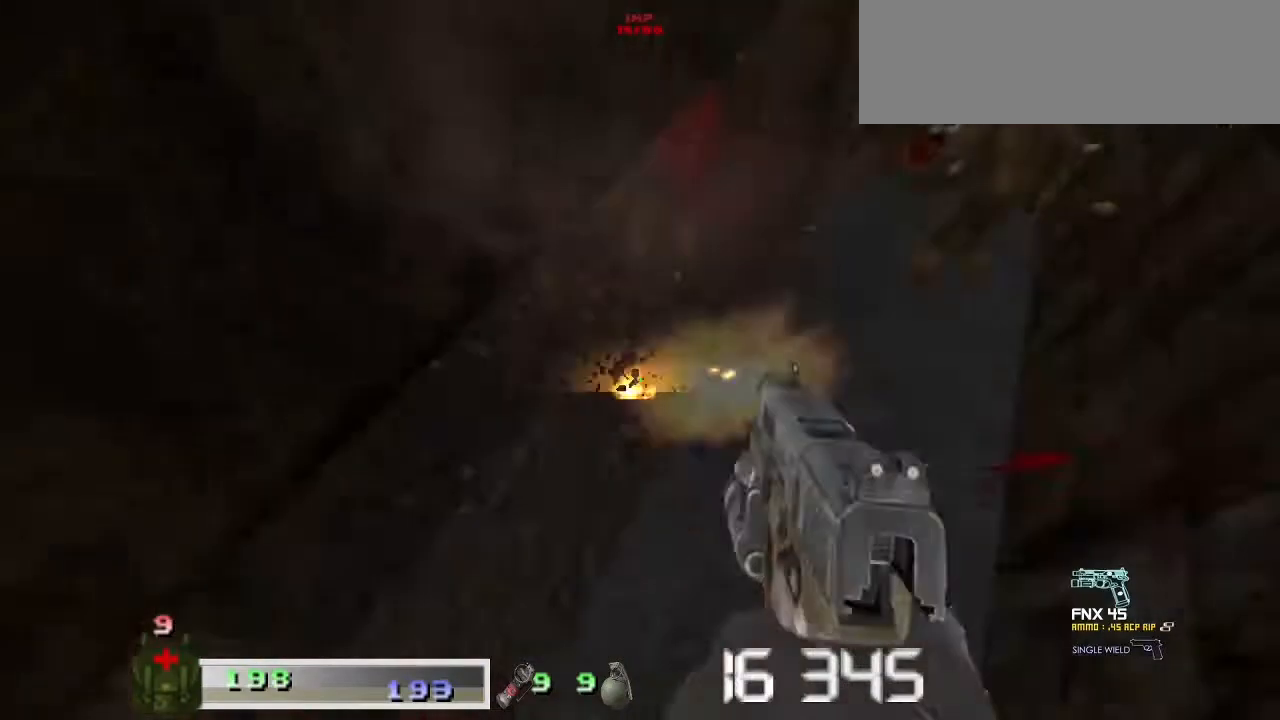
{"keys": ["m1", "s"], "mouse": ["left"], "events": [[67, "mouse_left", "up"], [100, "a", "up"], [100, "m1", "up"], [133, "d", "down"], [167, "mouse_left", "down"], [200, "m1", "down"], [233, "d", "up"], [267, "m1", "up"], [267, "mouse_left", "up"], [300, "mouse_left", "down"], [333, "d", "down"], [333, "m1", "down"], [400, "d", "up"], [400, "m1", "up"], [400, "mouse_left", "up"], [467, "s", "down"], [500, "m1", "down"], [500, "mouse_left", "down"]]}
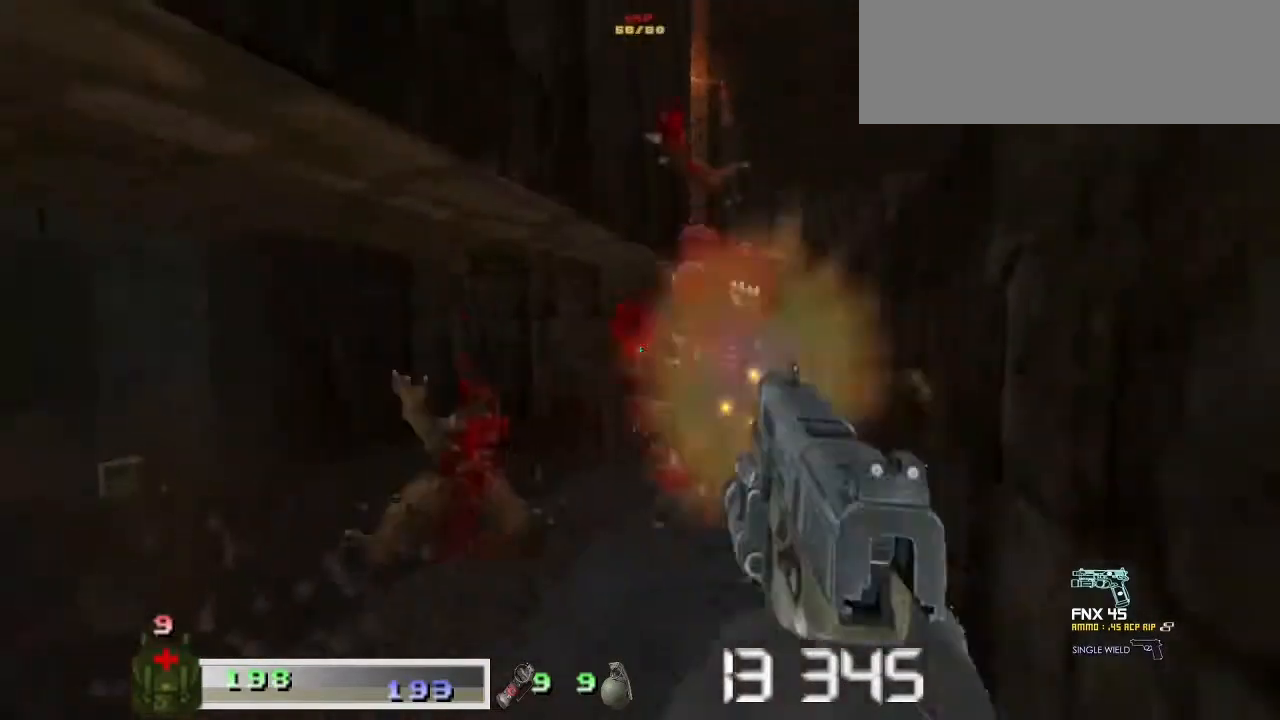
{"keys": [], "mouse": [], "events": [[100, "d", "down"], [100, "s", "up"], [133, "m1", "up"], [133, "mouse_left", "up"], [200, "d", "up"], [200, "m1", "down"], [200, "mouse_left", "down"], [267, "mouse_left", "up"], [300, "d", "down"], [300, "m1", "up"], [367, "d", "up"], [367, "m1", "down"], [367, "mouse_left", "down"], [467, "m1", "up"], [467, "mouse_left", "up"]]}
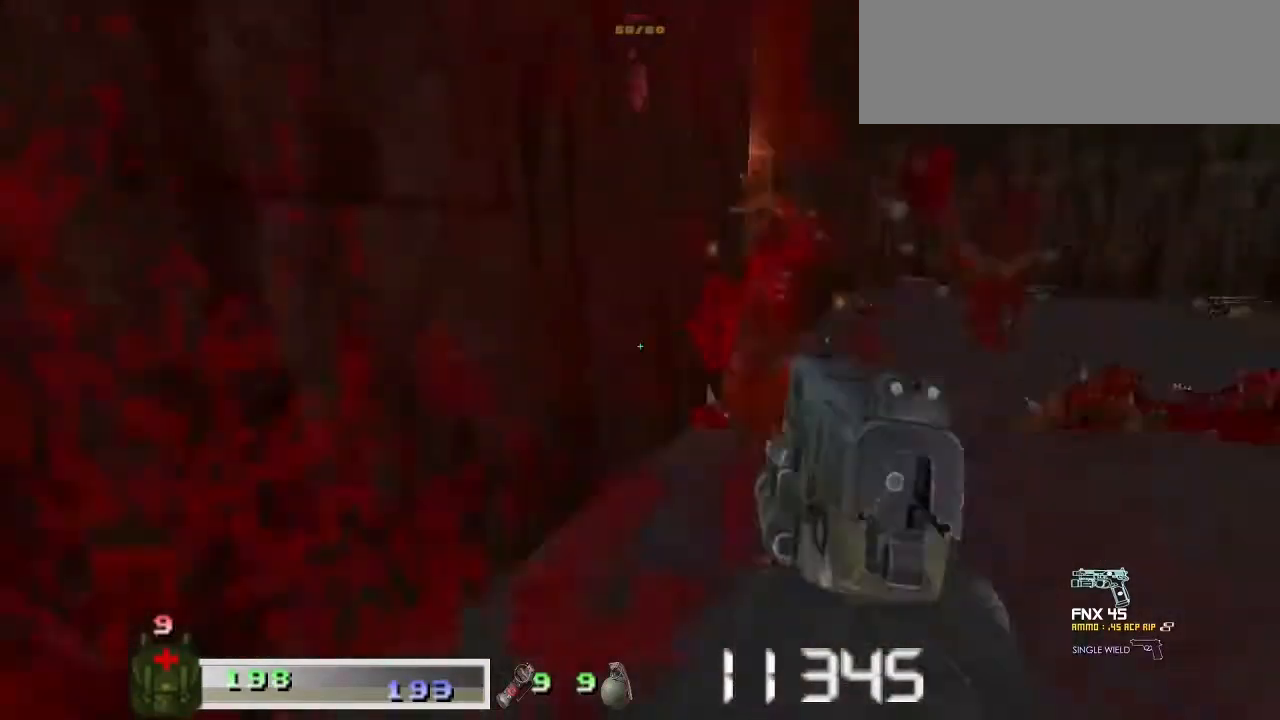
{"keys": [], "mouse": [], "events": [[33, "d", "down"], [167, "d", "up"]]}
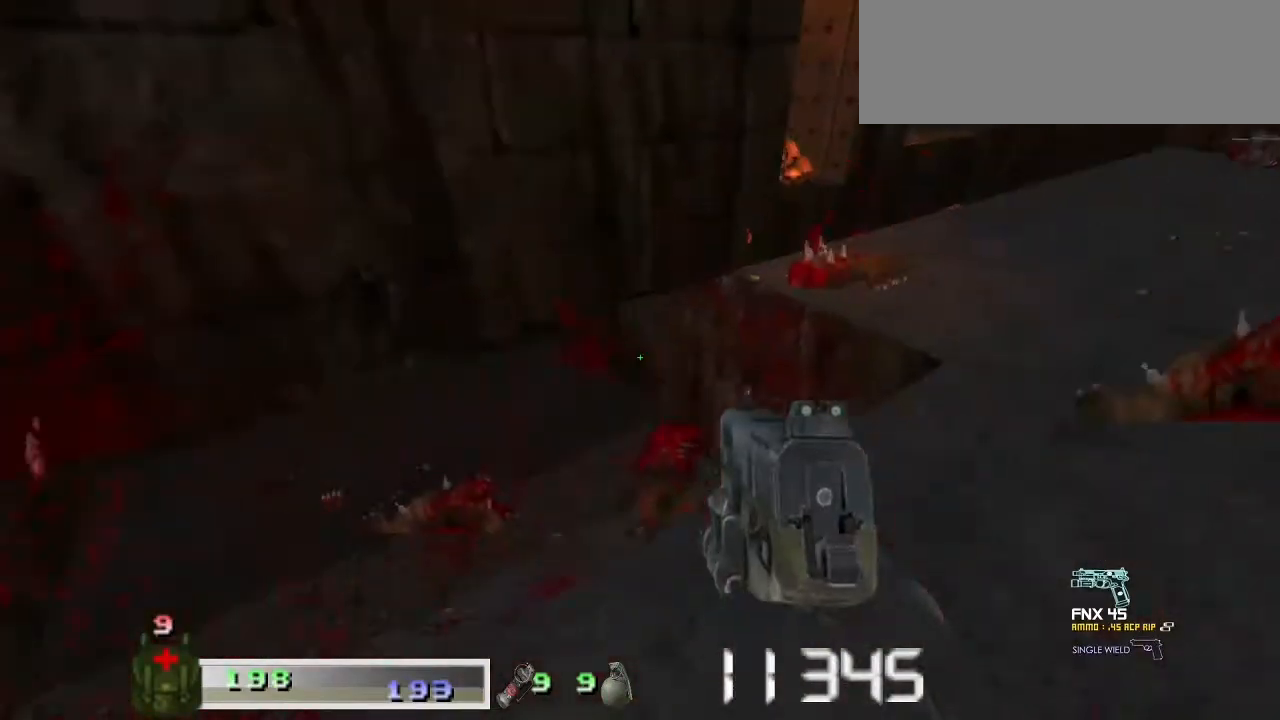
{"keys": ["w"], "mouse": [], "events": [[500, "w", "down"]]}
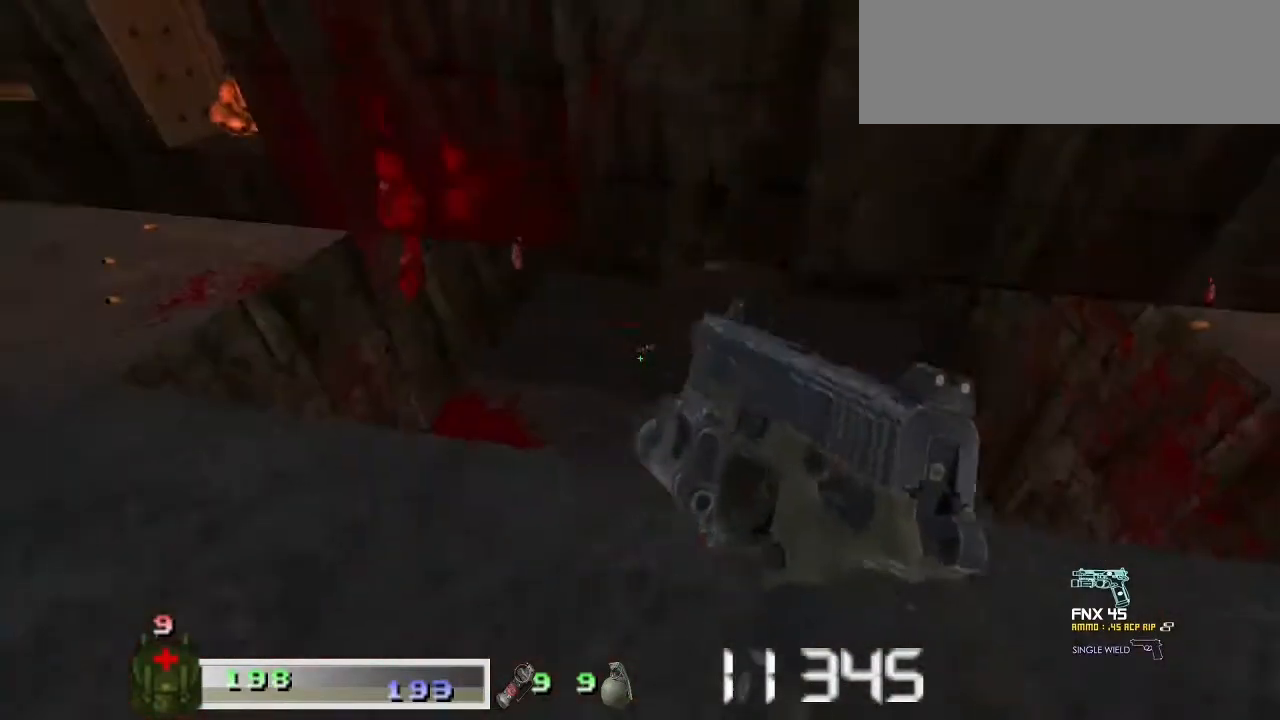
{"keys": ["d", "w"], "mouse": [], "events": [[467, "d", "down"]]}
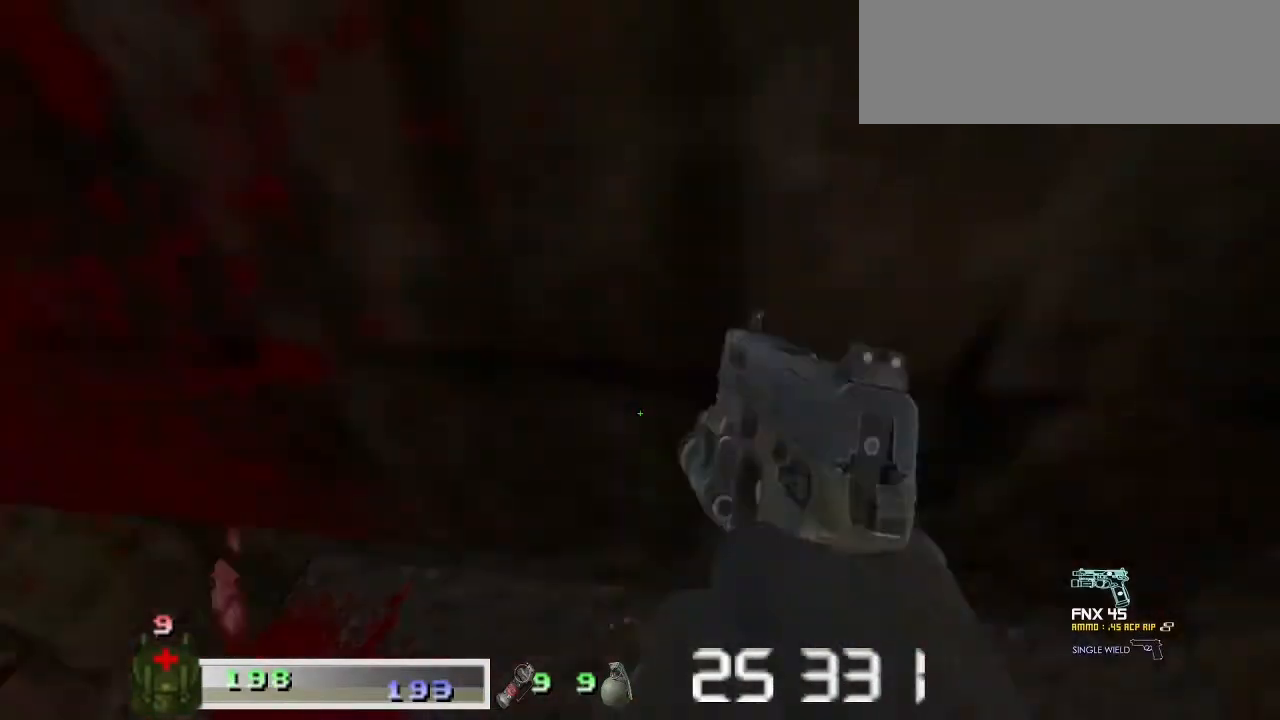
{"keys": ["m1"], "mouse": ["left"], "events": [[100, "d", "up"], [433, "m1", "down"], [433, "mouse_left", "down"], [433, "w", "up"]]}
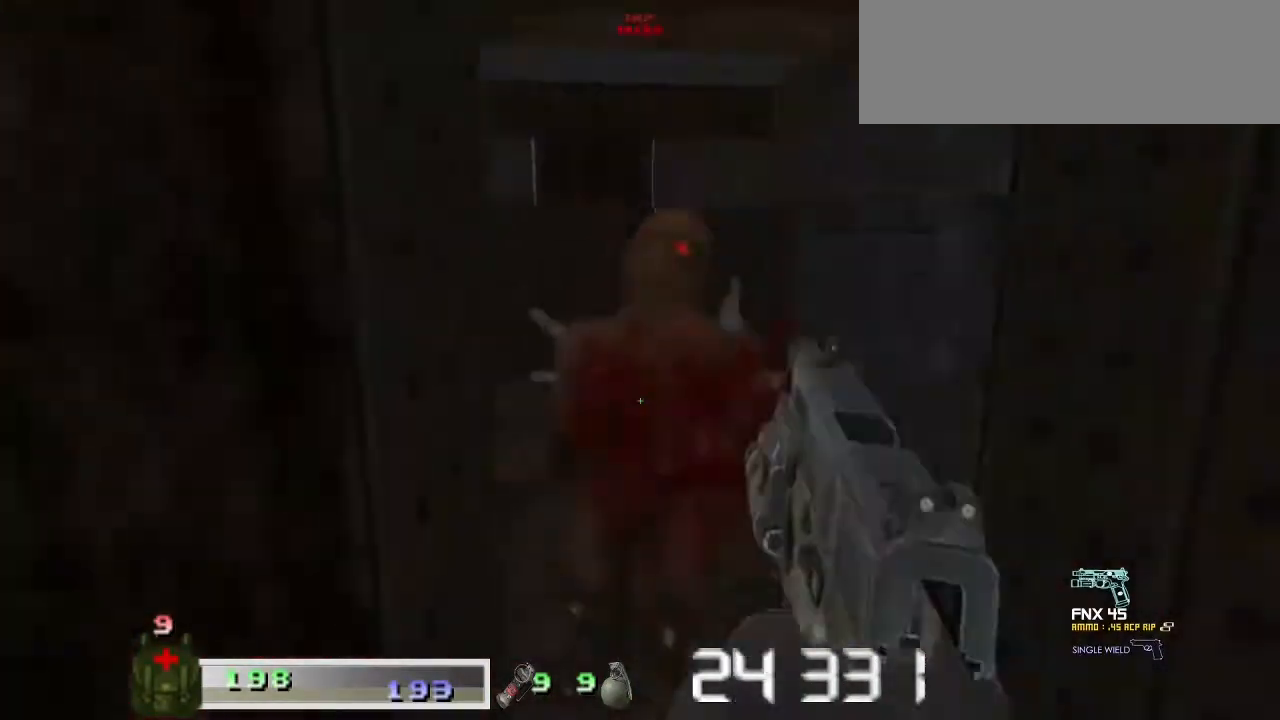
{"keys": ["w"], "mouse": [], "events": [[33, "m1", "up"], [33, "mouse_left", "up"], [133, "m1", "down"], [133, "mouse_left", "down"], [233, "m1", "up"], [233, "mouse_left", "up"], [267, "m1", "down"], [267, "mouse_left", "down"], [367, "d", "down"], [367, "m1", "up"], [367, "mouse_left", "up"], [400, "m1", "down"], [400, "mouse_left", "down"], [500, "d", "up"], [500, "m1", "up"], [500, "mouse_left", "up"], [500, "w", "down"]]}
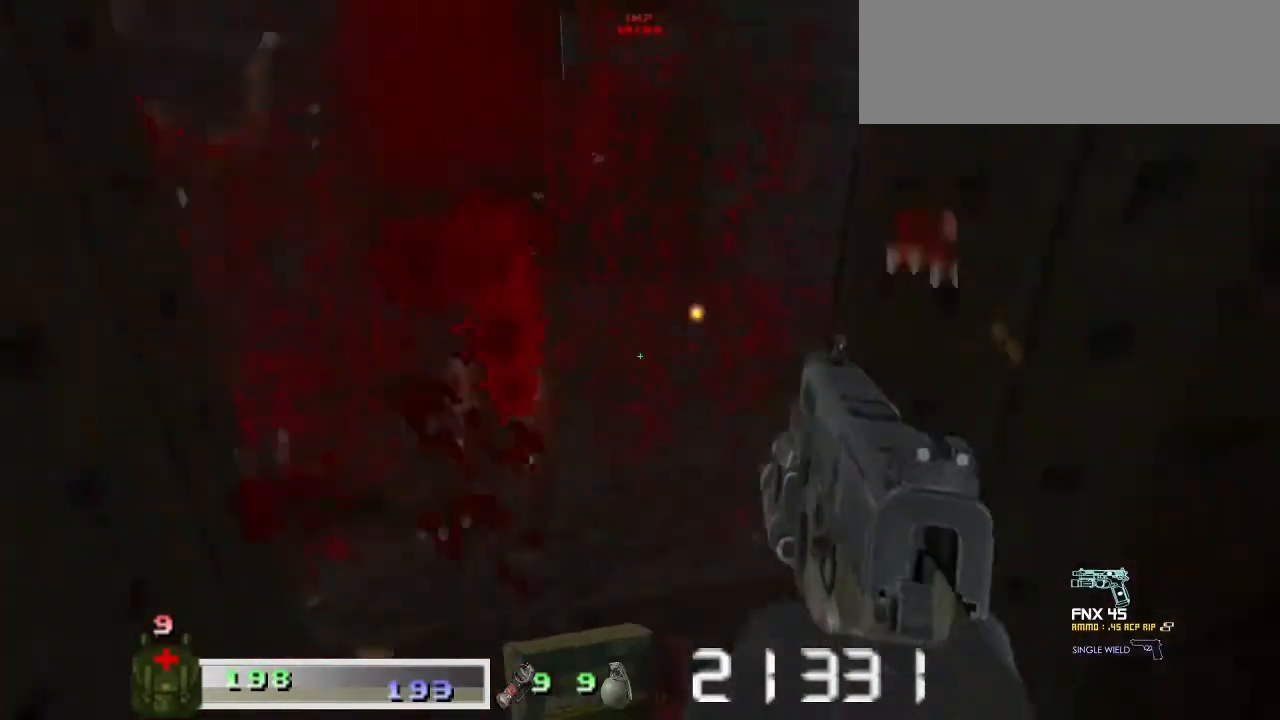
{"keys": ["d"], "mouse": [], "events": [[100, "m1", "down"], [100, "mouse_left", "down"], [200, "a", "down"], [200, "m1", "up"], [200, "mouse_left", "up"], [267, "a", "up"], [267, "d", "down"], [367, "m1", "down"], [367, "mouse_left", "down"], [367, "w", "up"], [467, "m1", "up"], [467, "mouse_left", "up"]]}
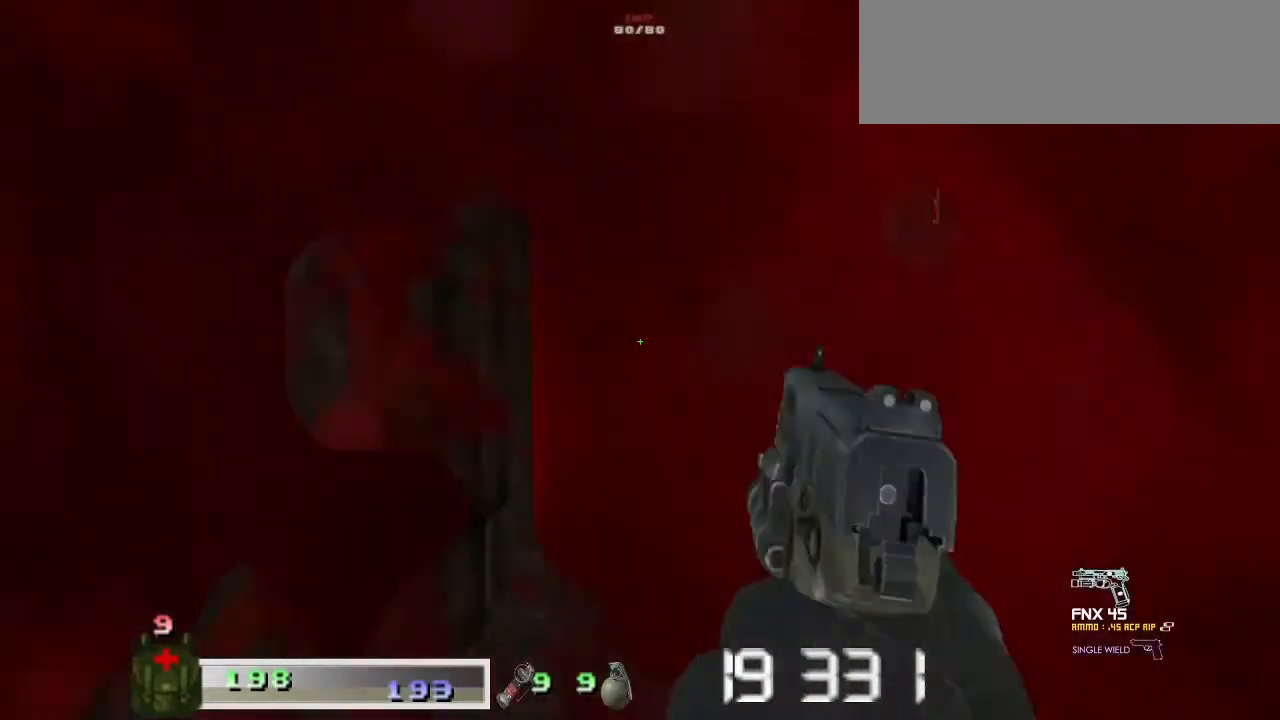
{"keys": ["d", "m1", "w"], "mouse": ["left"], "events": [[67, "a", "down"], [67, "d", "up"], [67, "m1", "down"], [67, "mouse_left", "down"], [67, "w", "down"], [100, "a", "up"], [167, "d", "down"], [167, "m1", "up"], [167, "mouse_left", "up"], [200, "m1", "down"], [200, "mouse_left", "down"], [267, "a", "down"], [267, "d", "up"], [333, "mouse_left", "up"], [367, "m1", "up"], [400, "a", "up"], [400, "d", "down"], [433, "m1", "down"], [433, "mouse_left", "down"]]}
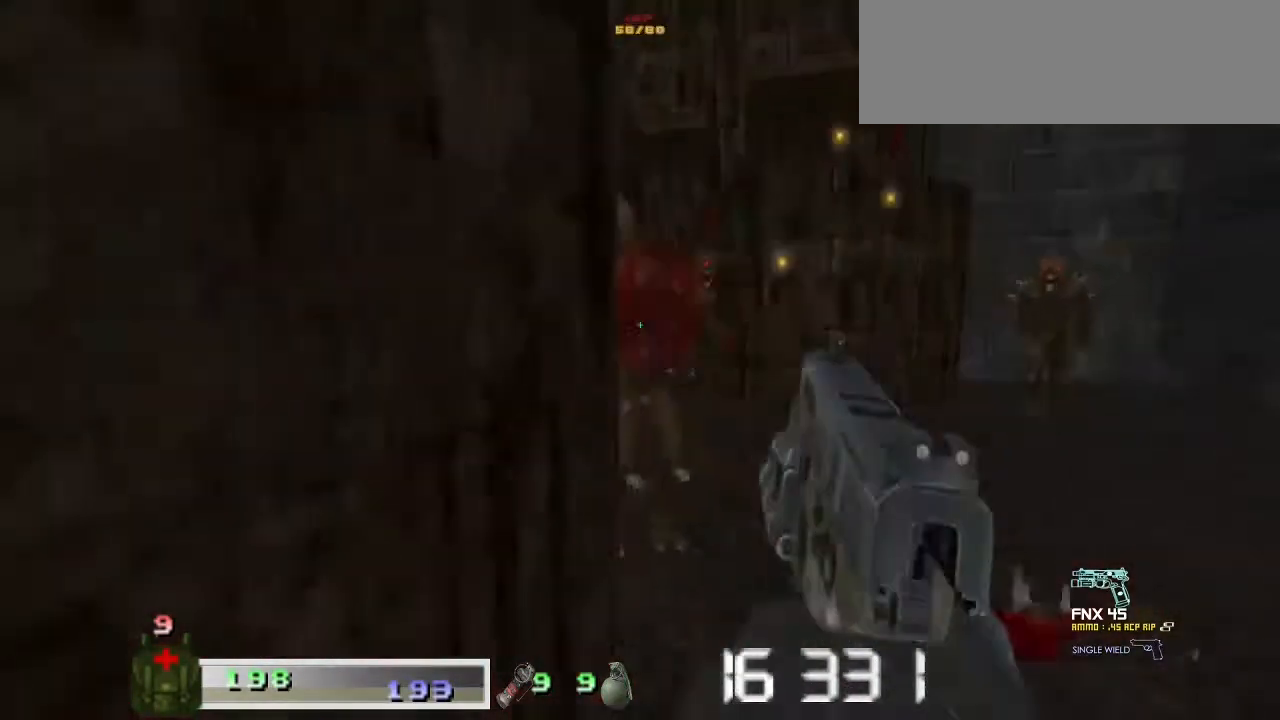
{"keys": ["a", "m1", "w"], "mouse": ["left"], "events": [[33, "a", "down"], [33, "d", "up"], [33, "m1", "up"], [33, "mouse_left", "up"], [133, "a", "up"], [133, "d", "down"], [133, "m1", "down"], [133, "mouse_left", "down"], [200, "mouse_left", "up"], [233, "m1", "up"], [300, "mouse_left", "down"], [333, "a", "down"], [333, "d", "up"], [333, "m1", "down"], [400, "m1", "up"], [400, "mouse_left", "up"], [500, "m1", "down"], [500, "mouse_left", "down"]]}
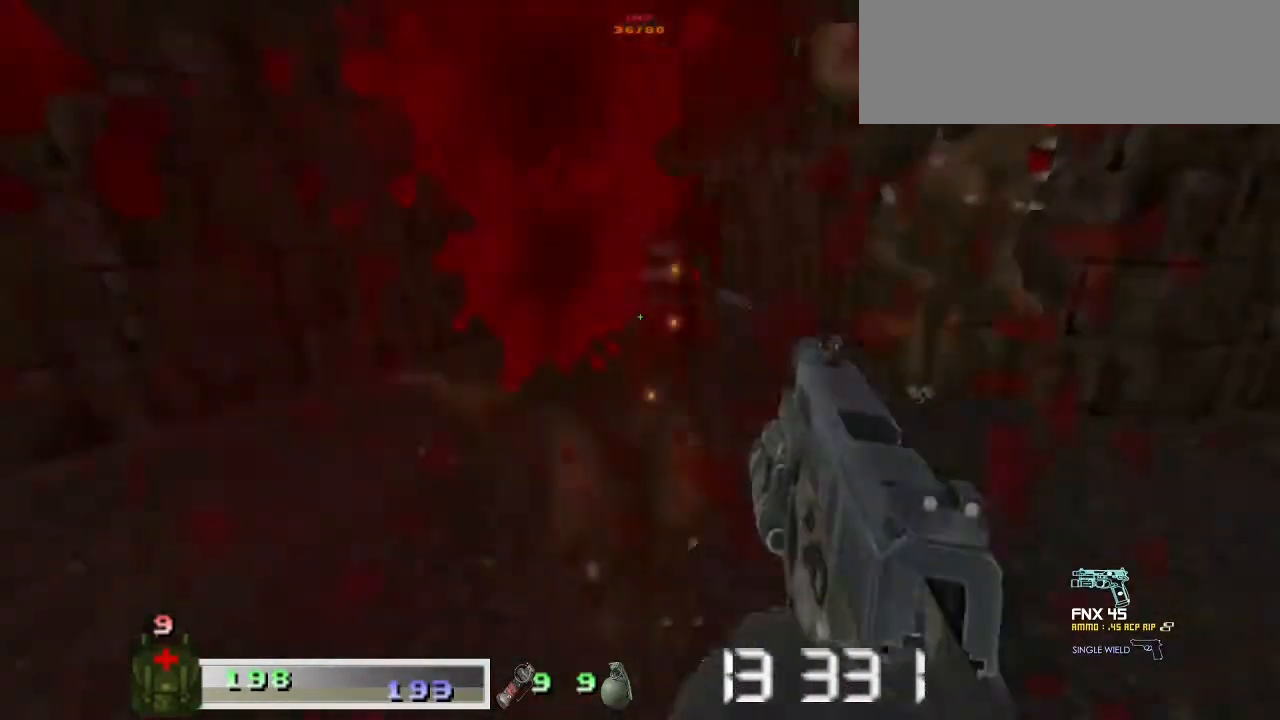
{"keys": ["a"], "mouse": ["left"], "events": [[100, "m1", "up"], [100, "mouse_left", "up"], [133, "m1", "down"], [133, "mouse_left", "down"], [267, "mouse_left", "up"], [300, "m1", "up"], [333, "m1", "down"], [333, "mouse_left", "down"], [433, "m1", "up"], [467, "mouse_left", "up"], [467, "w", "up"], [500, "mouse_left", "down"]]}
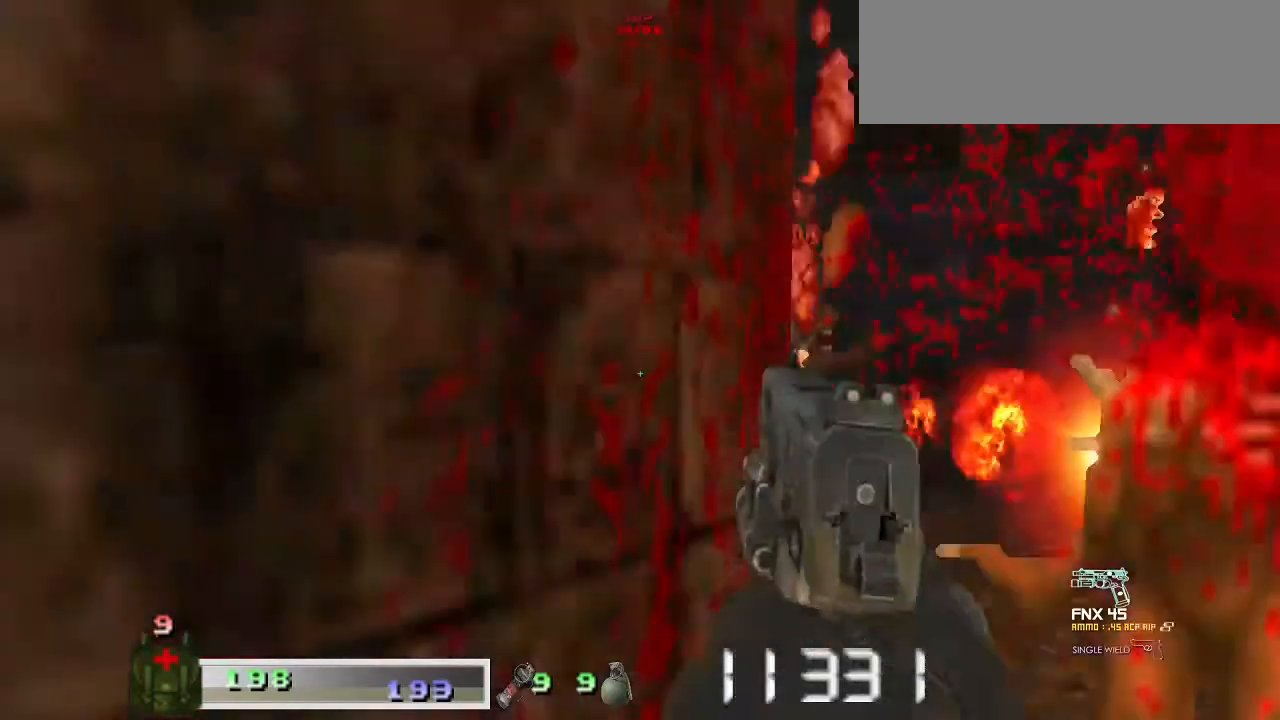
{"keys": ["a", "s"], "mouse": [], "events": [[33, "m1", "down"], [100, "m1", "up"], [100, "mouse_left", "up"], [167, "m1", "down"], [167, "mouse_left", "down"], [200, "s", "down"], [267, "a", "up"], [300, "m1", "up"], [300, "mouse_left", "up"], [333, "m1", "down"], [333, "mouse_left", "down"], [400, "a", "down"], [467, "m1", "up"], [467, "mouse_left", "up"]]}
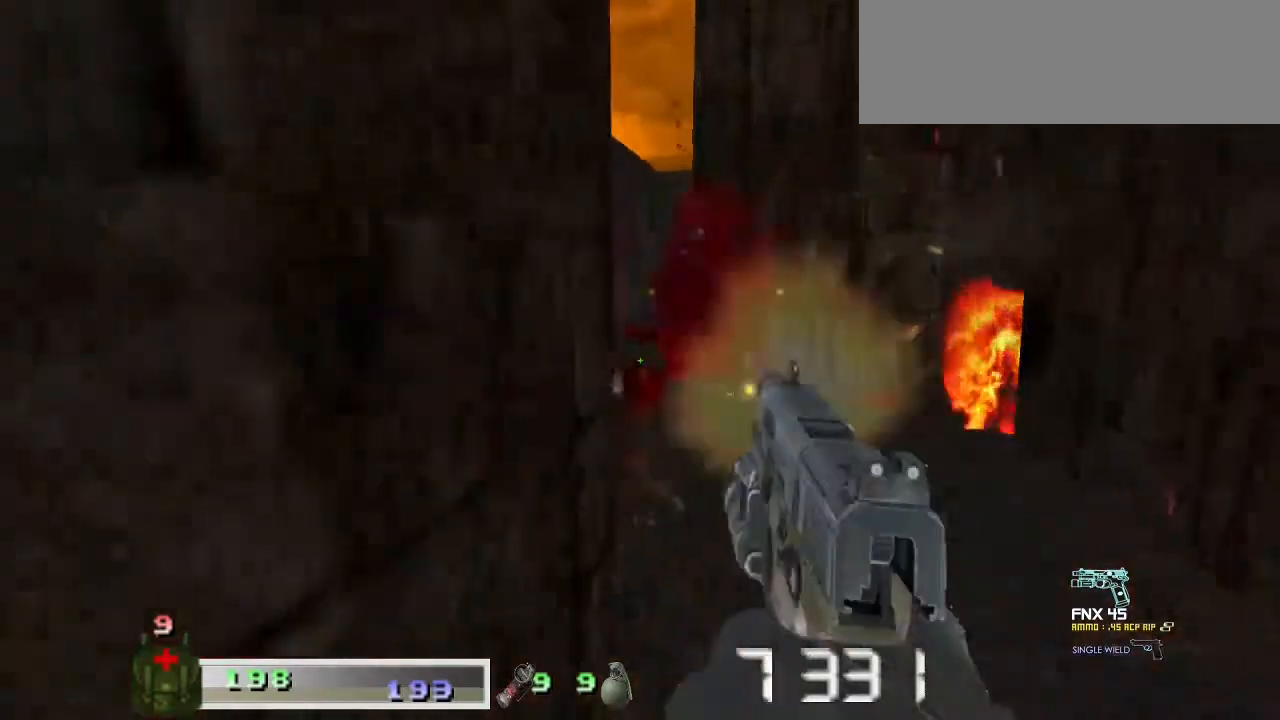
{"keys": [], "mouse": [], "events": [[33, "m1", "down"], [33, "mouse_left", "down"], [133, "a", "up"], [133, "s", "up"], [167, "m1", "up"], [167, "mouse_left", "up"], [200, "mouse_left", "down"], [233, "m1", "down"], [300, "m1", "up"], [300, "mouse_left", "up"], [367, "m1", "down"], [367, "mouse_left", "down"], [500, "m1", "up"], [500, "mouse_left", "up"]]}
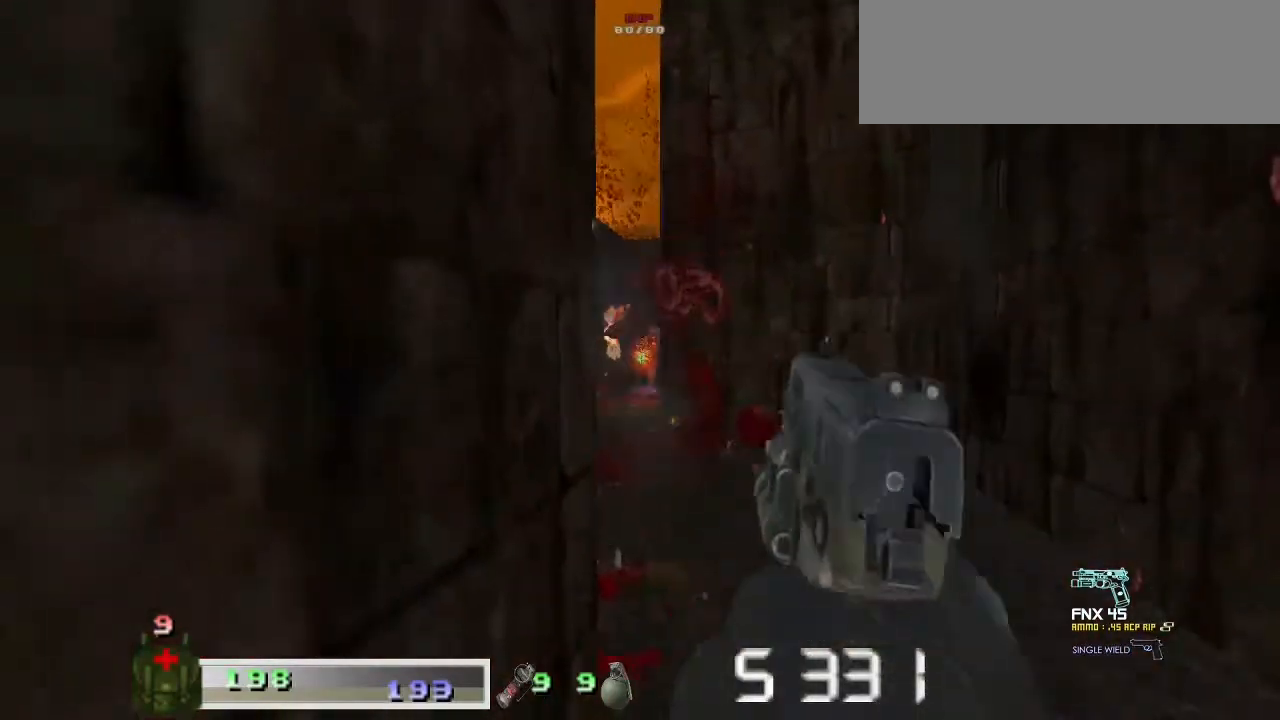
{"keys": [], "mouse": [], "events": [[33, "m1", "down"], [33, "mouse_left", "down"], [133, "m1", "up"], [133, "mouse_left", "up"], [233, "m1", "down"], [233, "mouse_left", "down"], [333, "m1", "up"], [333, "mouse_left", "up"], [433, "m1", "down"], [433, "mouse_left", "down"], [500, "m1", "up"], [500, "mouse_left", "up"]]}
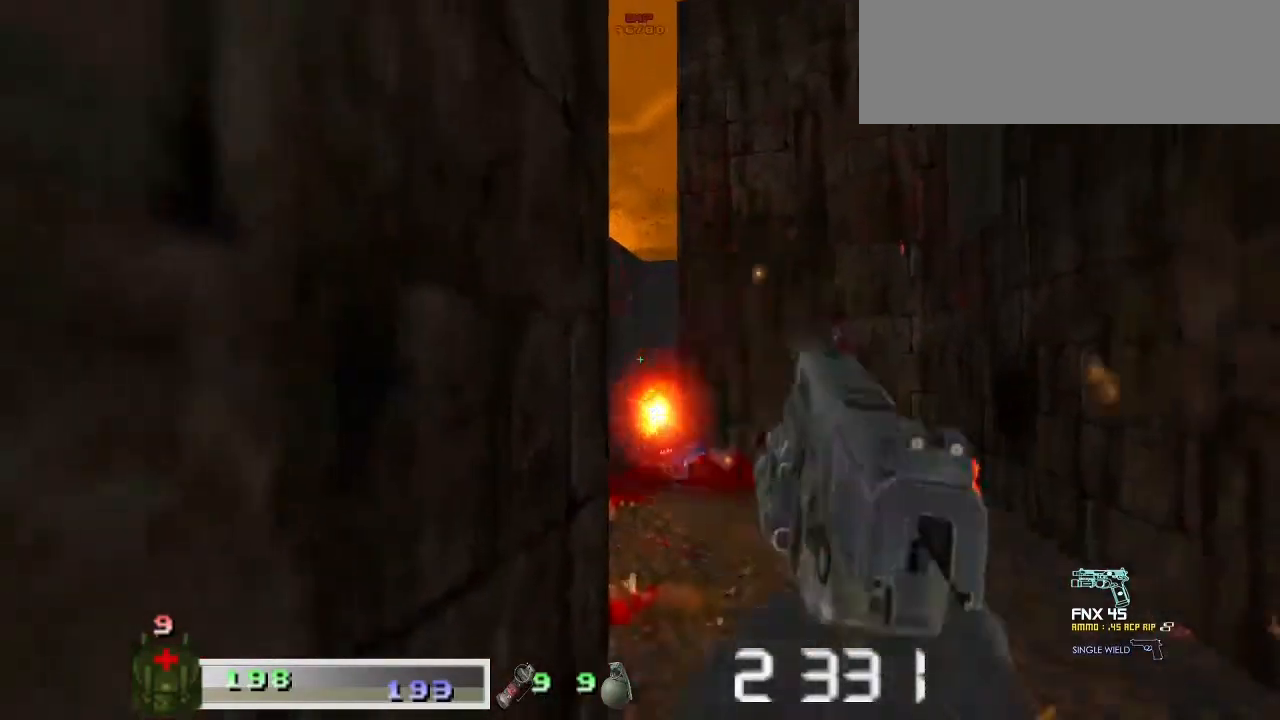
{"keys": ["d"], "mouse": [], "events": [[67, "m1", "down"], [67, "mouse_left", "down"], [133, "m1", "up"], [167, "mouse_left", "up"], [233, "m1", "down"], [233, "mouse_left", "down"], [333, "m1", "up"], [333, "mouse_left", "up"], [400, "d", "down"]]}
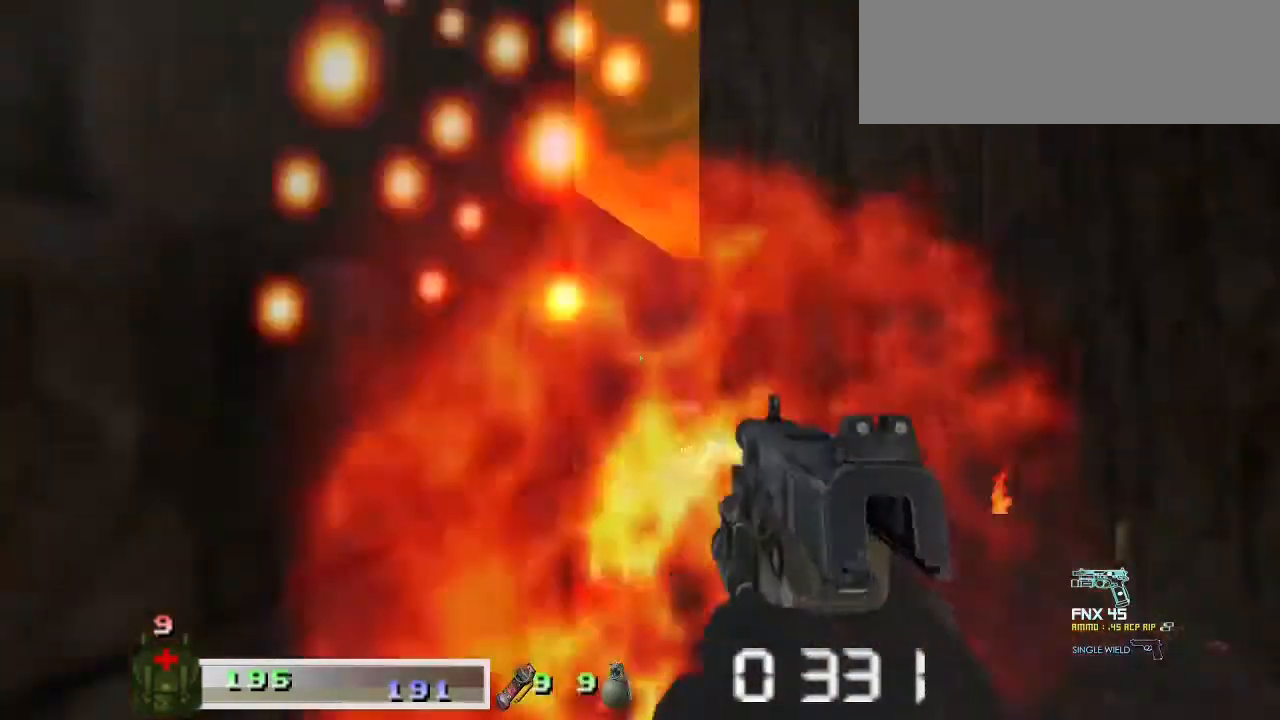
{"keys": [], "mouse": [], "events": [[67, "d", "up"]]}
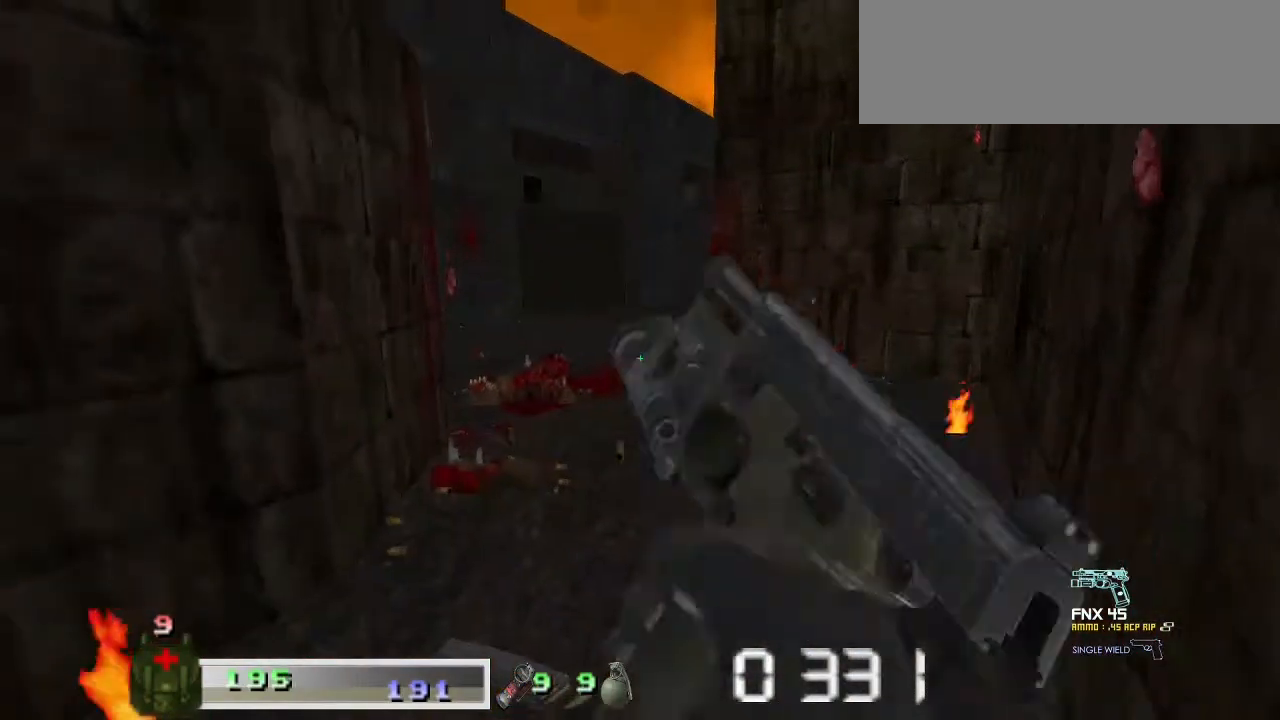
{"keys": ["w"], "mouse": [], "events": [[467, "w", "down"]]}
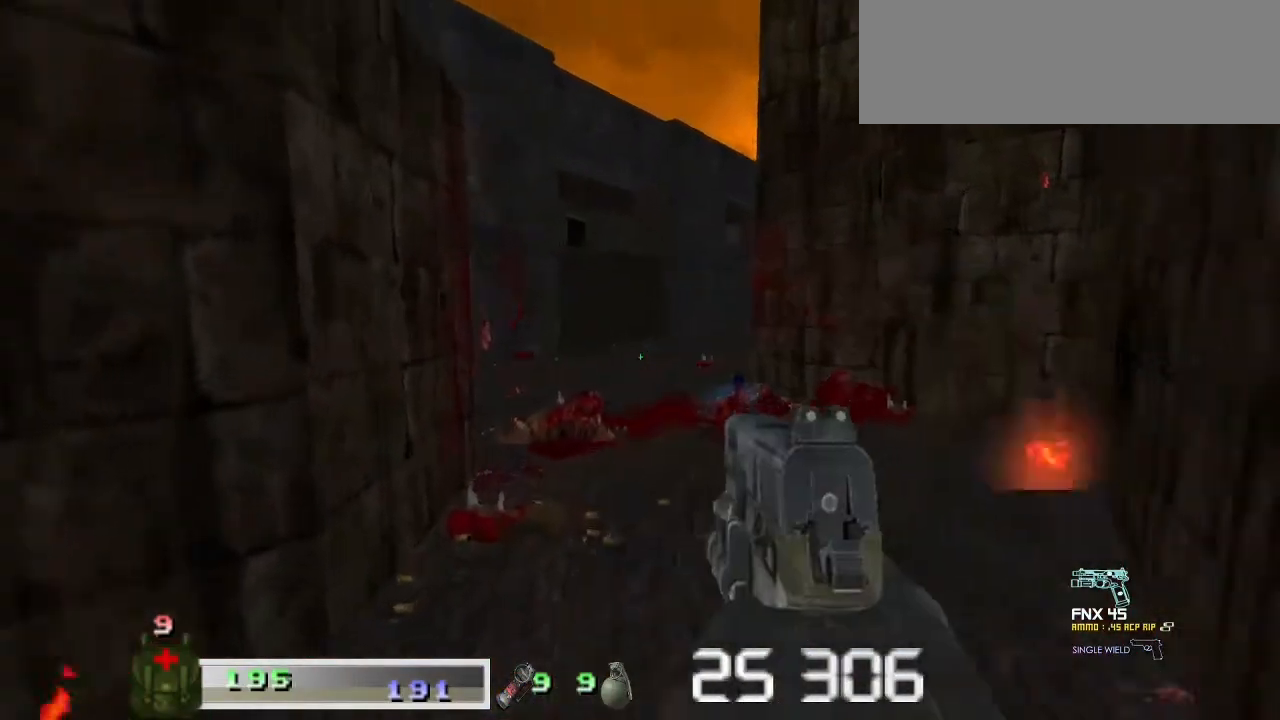
{"keys": [], "mouse": [], "events": [[200, "d", "down"], [367, "w", "up"], [433, "d", "up"]]}
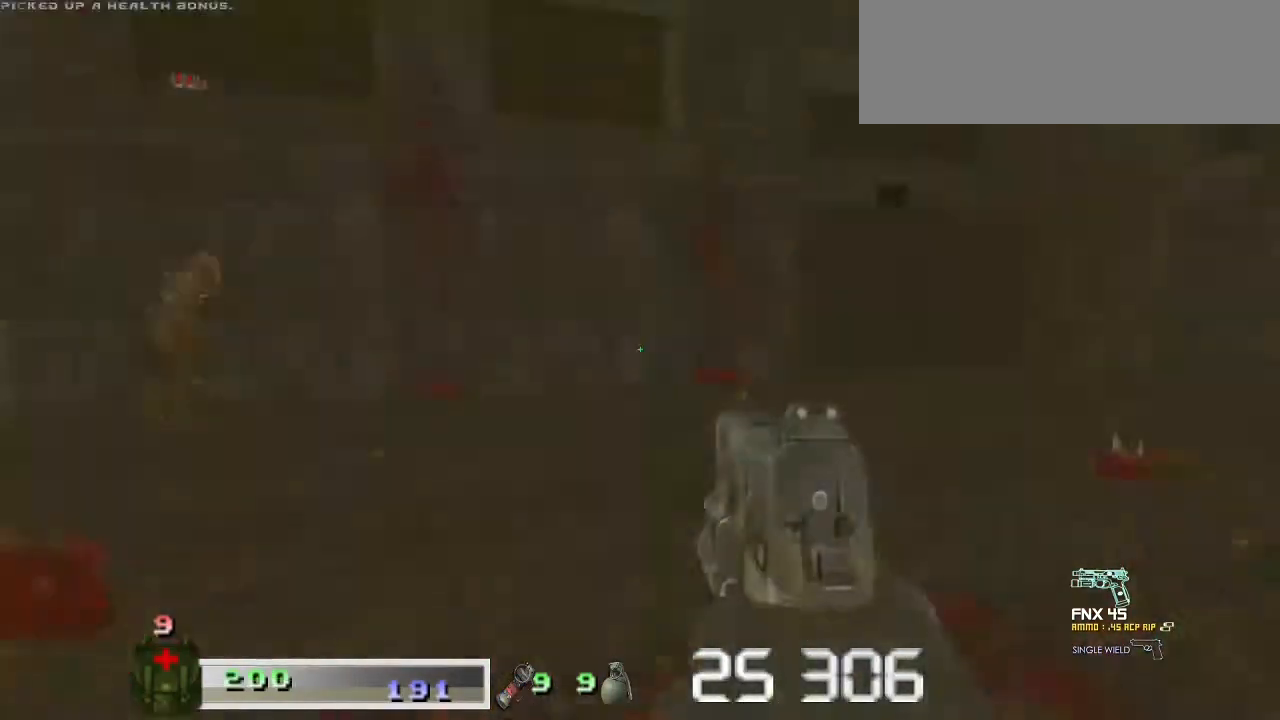
{"keys": ["m1", "w"], "mouse": ["left"], "events": [[100, "d", "down"], [200, "d", "up"], [200, "w", "down"], [500, "m1", "down"], [500, "mouse_left", "down"]]}
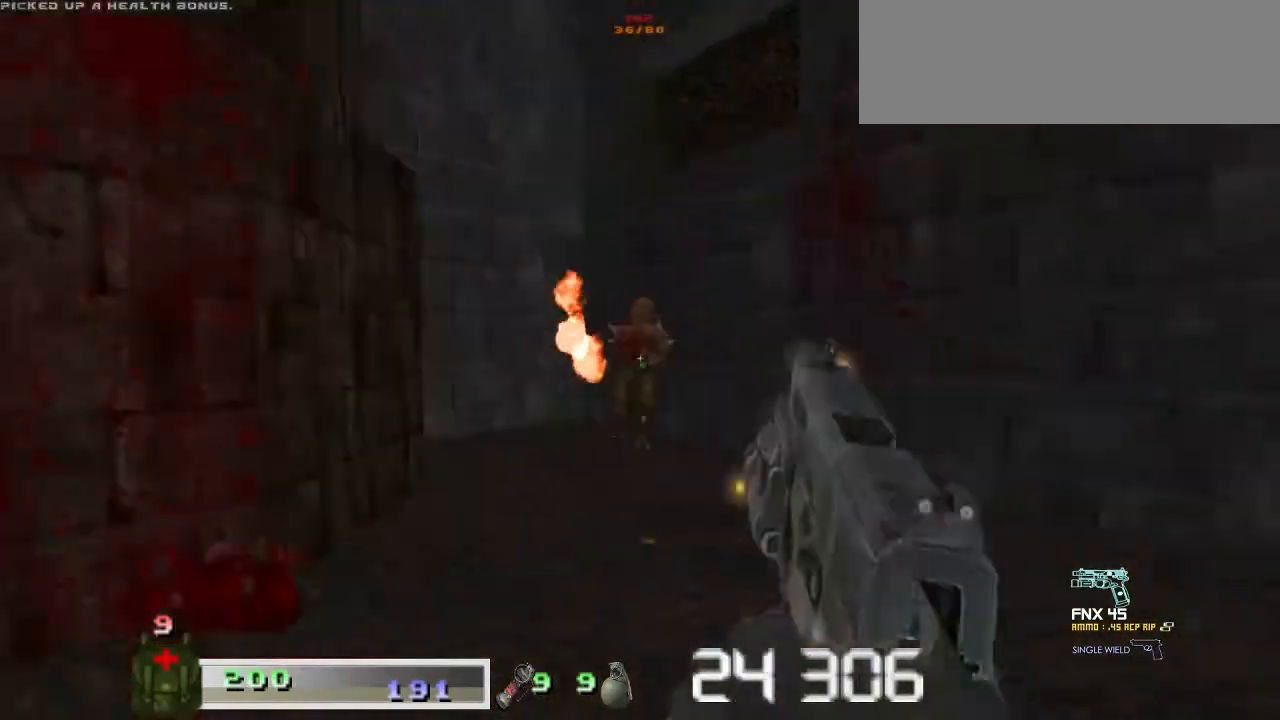
{"keys": ["a", "m1"], "mouse": ["left"], "events": [[67, "mouse_left", "up"], [100, "m1", "up"], [133, "m1", "down"], [133, "mouse_left", "down"], [200, "a", "down"], [233, "m1", "up"], [233, "mouse_left", "up"], [333, "m1", "down"], [333, "mouse_left", "down"], [367, "w", "up"], [400, "m1", "up"], [400, "mouse_left", "up"], [467, "m1", "down"], [467, "mouse_left", "down"]]}
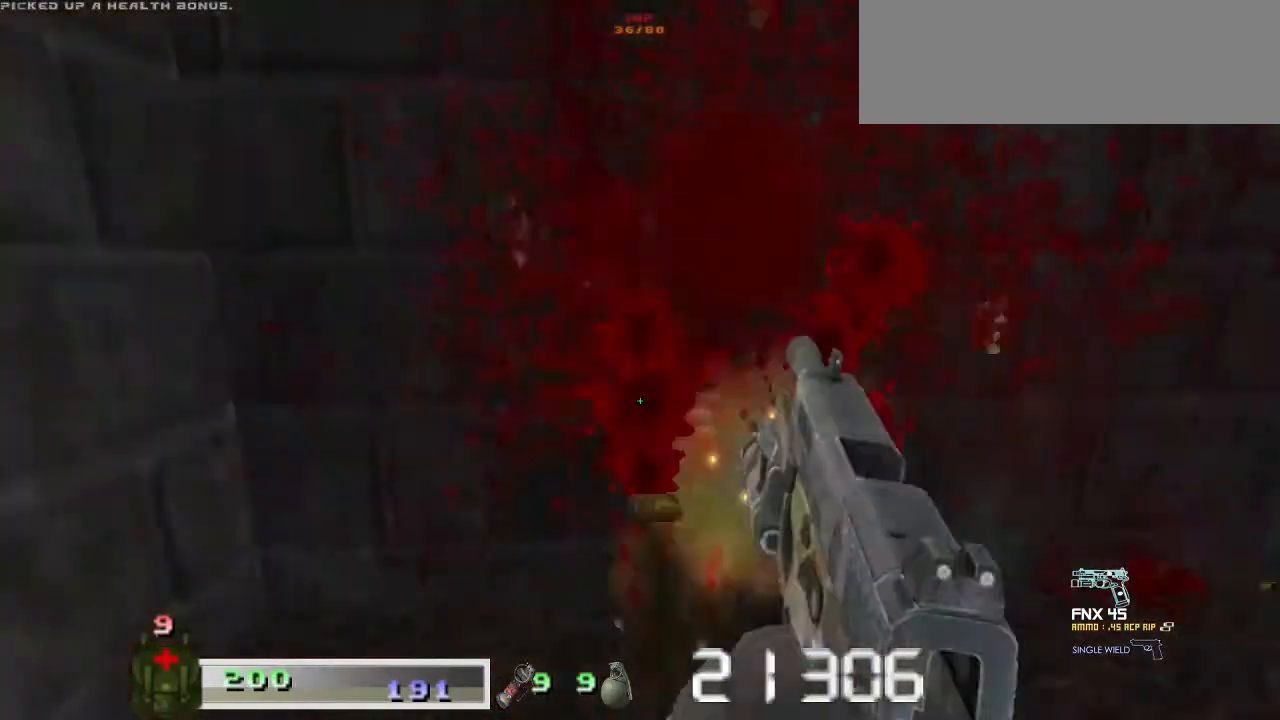
{"keys": ["w"], "mouse": [], "events": [[33, "mouse_left", "up"], [67, "m1", "up"], [233, "a", "up"], [333, "w", "down"]]}
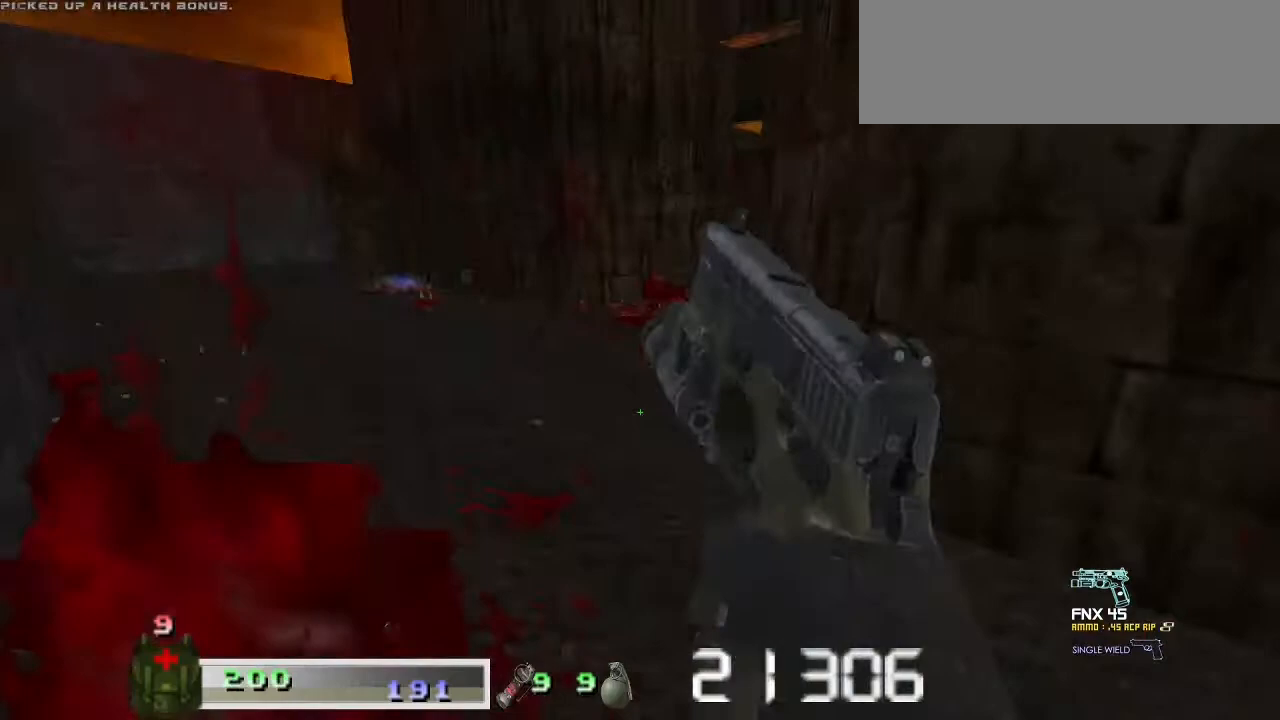
{"keys": ["a", "shift", "w"], "mouse": [], "events": [[133, "d", "down"], [300, "a", "down"], [300, "d", "up"], [433, "shift", "down"]]}